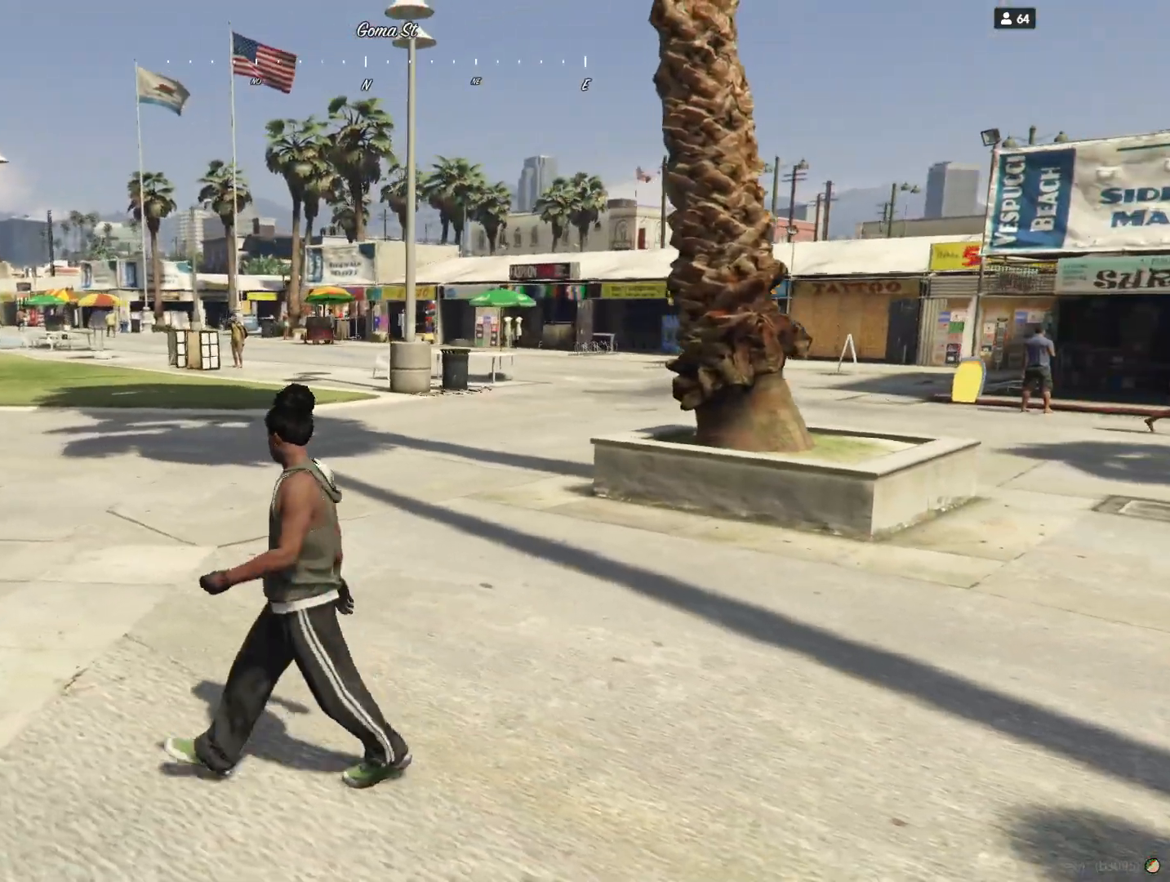
Gameplay with keyboard and mouse; each line is a JSON object with the keys held at the frame after it. "events" lists presses ("down") and releases ("up") of "a", "d", "e", "q", "r", "s", "space" and "w" between this image and that frame as [ms after this image, input, new state], when the widget could be followed in between. No other keys are recorded. Mouse buttons are not recorded. Not read: mouse_move.
{"keys": ["q"], "events": []}
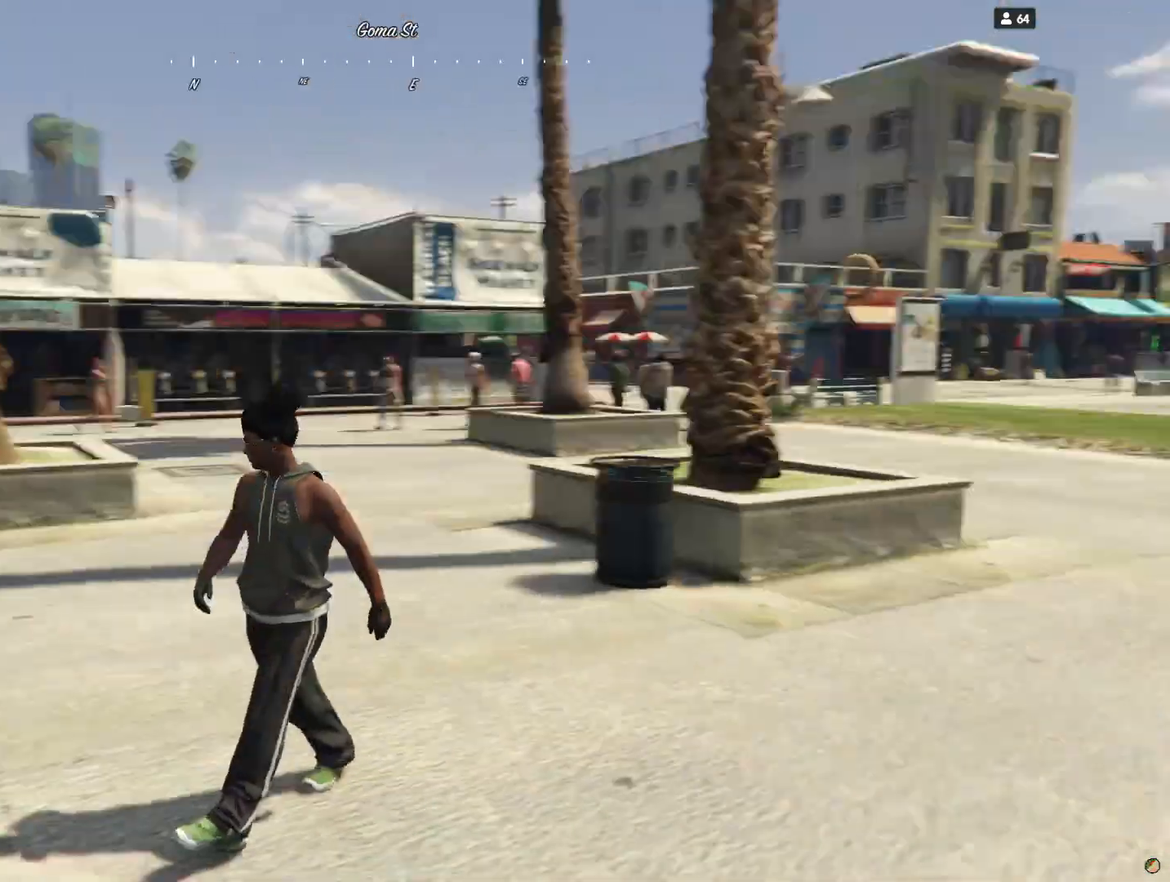
{"keys": ["q"], "events": []}
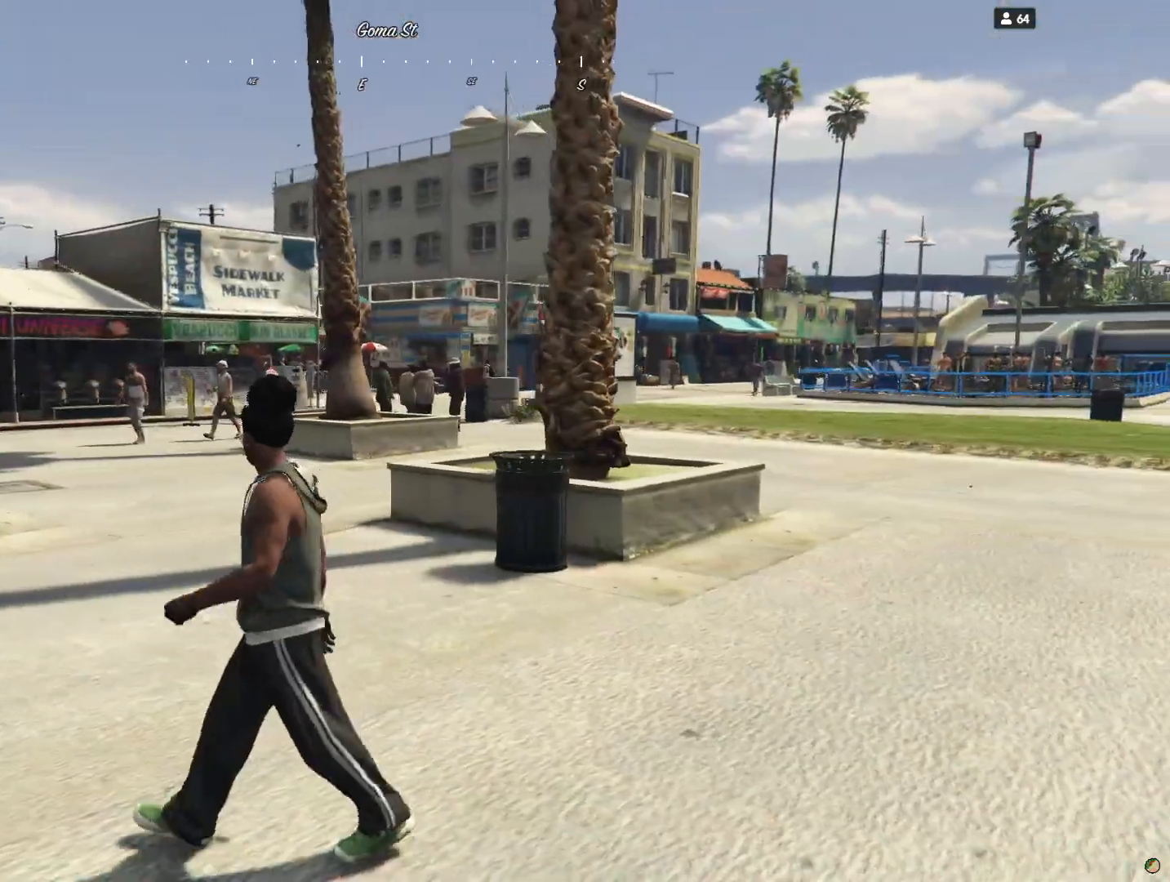
{"keys": [], "events": [[67, "q", "up"], [200, "e", "down"], [300, "e", "up"]]}
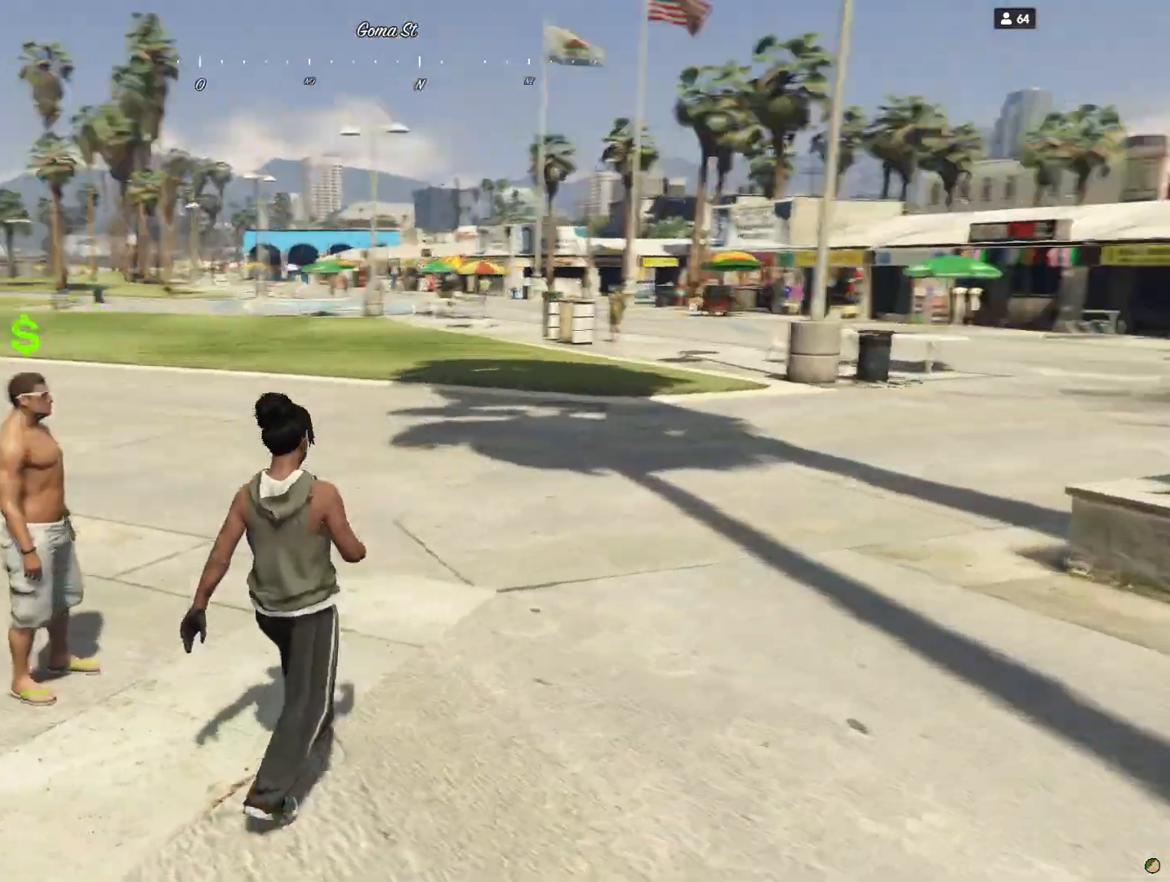
{"keys": ["q"], "events": [[100, "q", "down"]]}
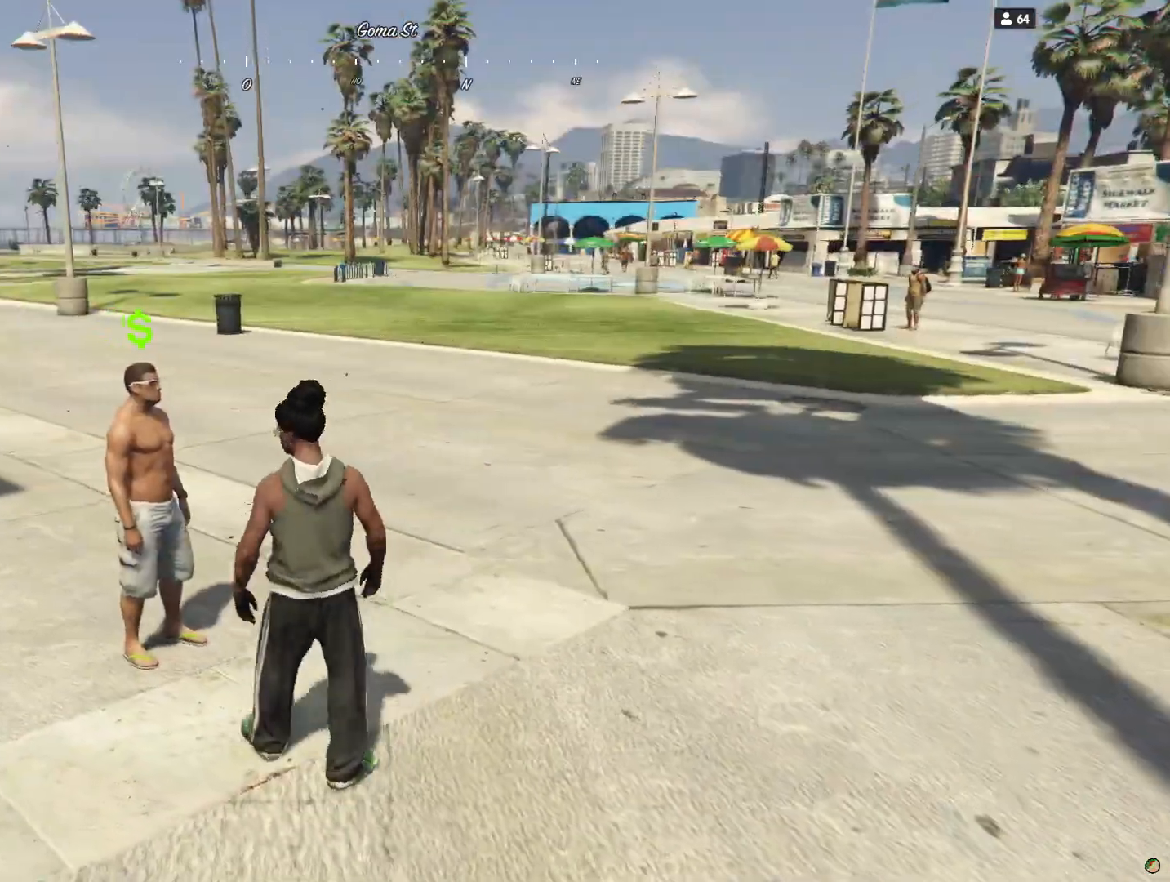
{"keys": [], "events": [[67, "q", "up"], [200, "e", "down"], [233, "e", "up"], [333, "e", "down"], [400, "e", "up"]]}
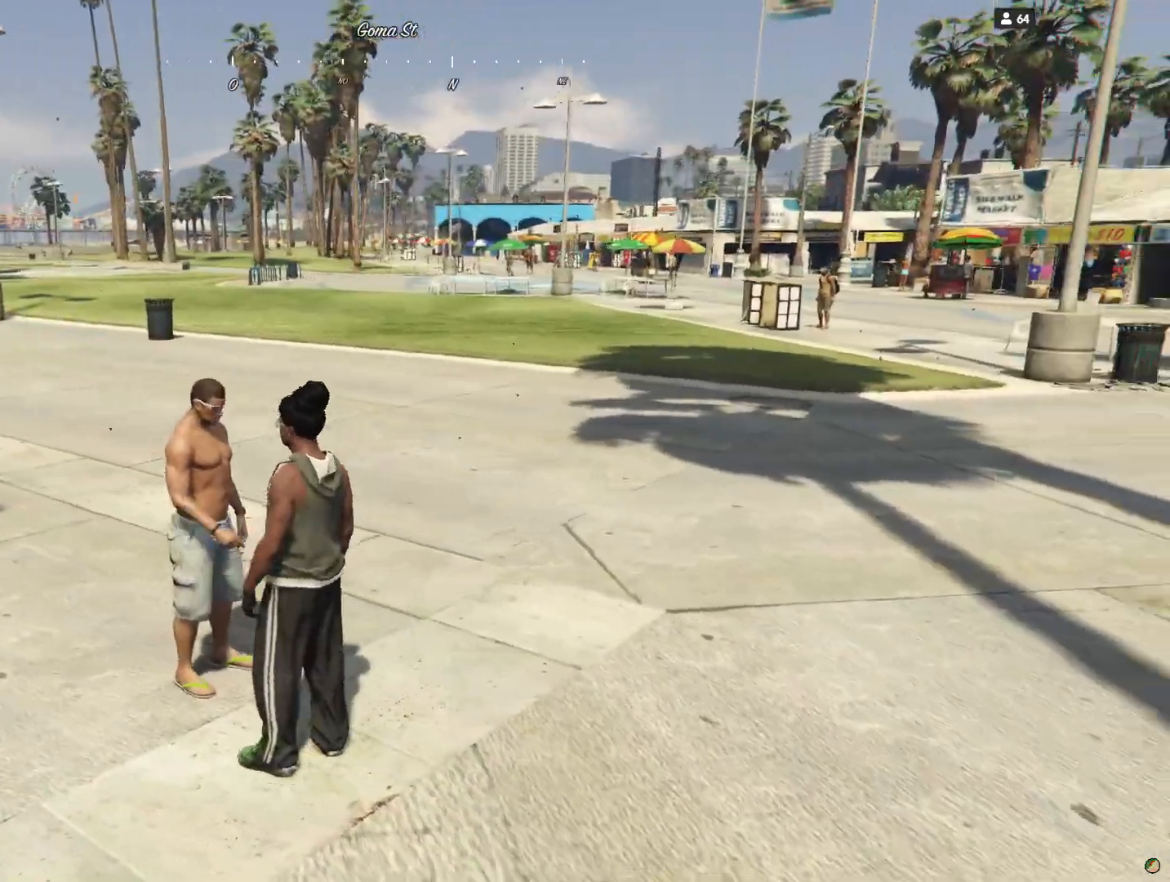
{"keys": [], "events": []}
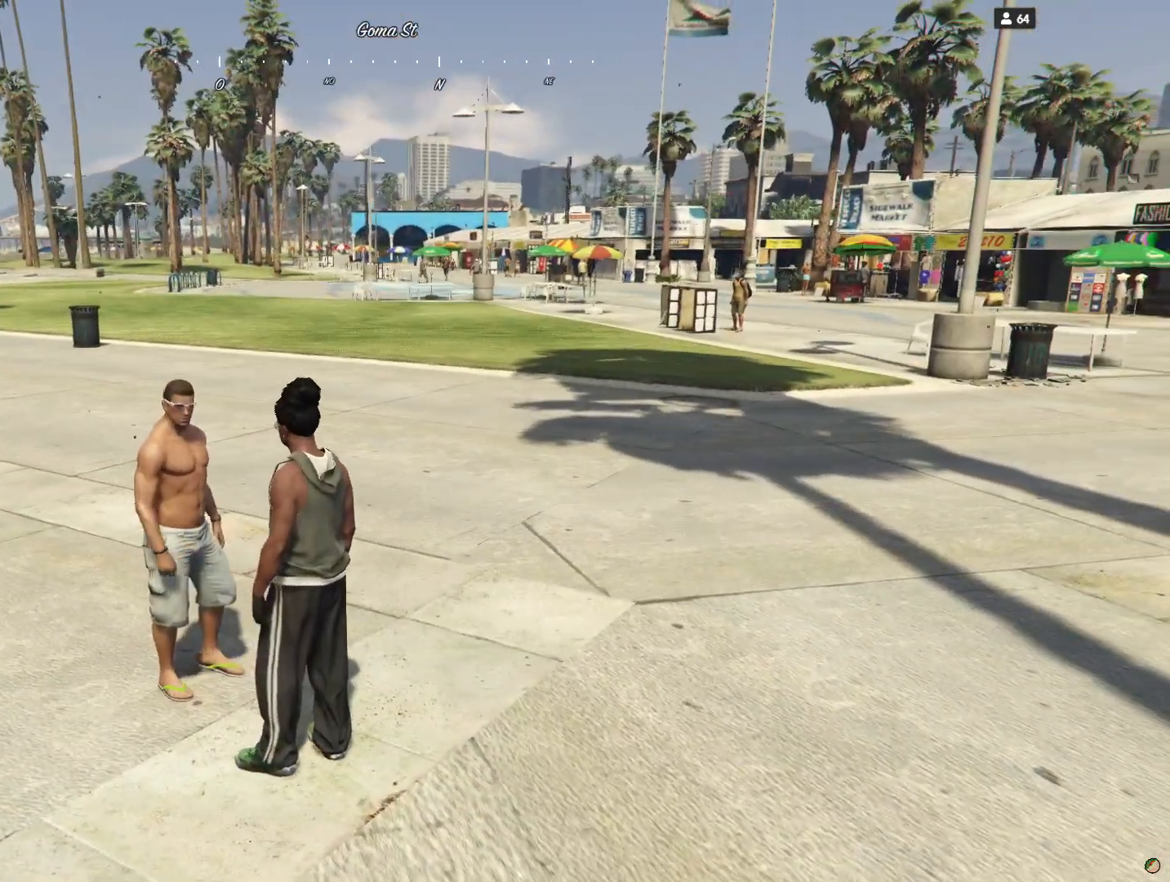
{"keys": [], "events": []}
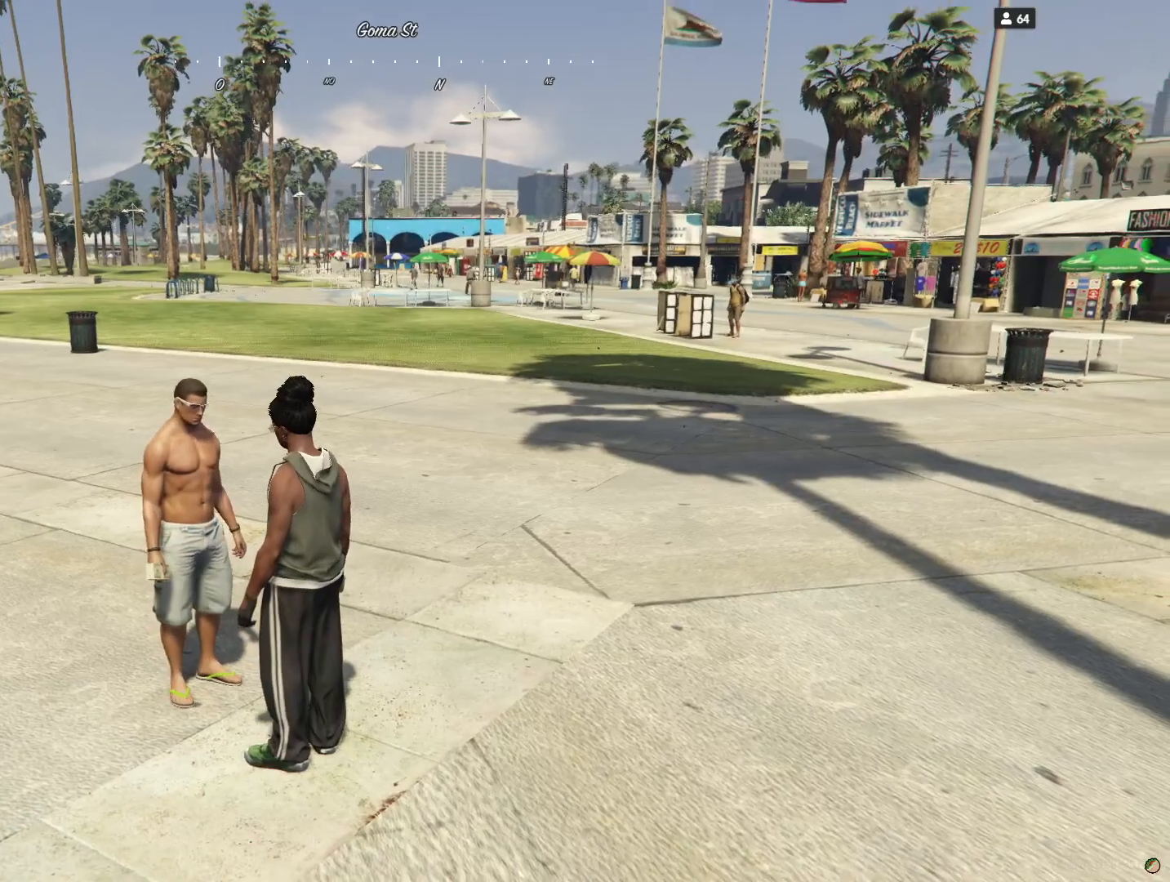
{"keys": [], "events": []}
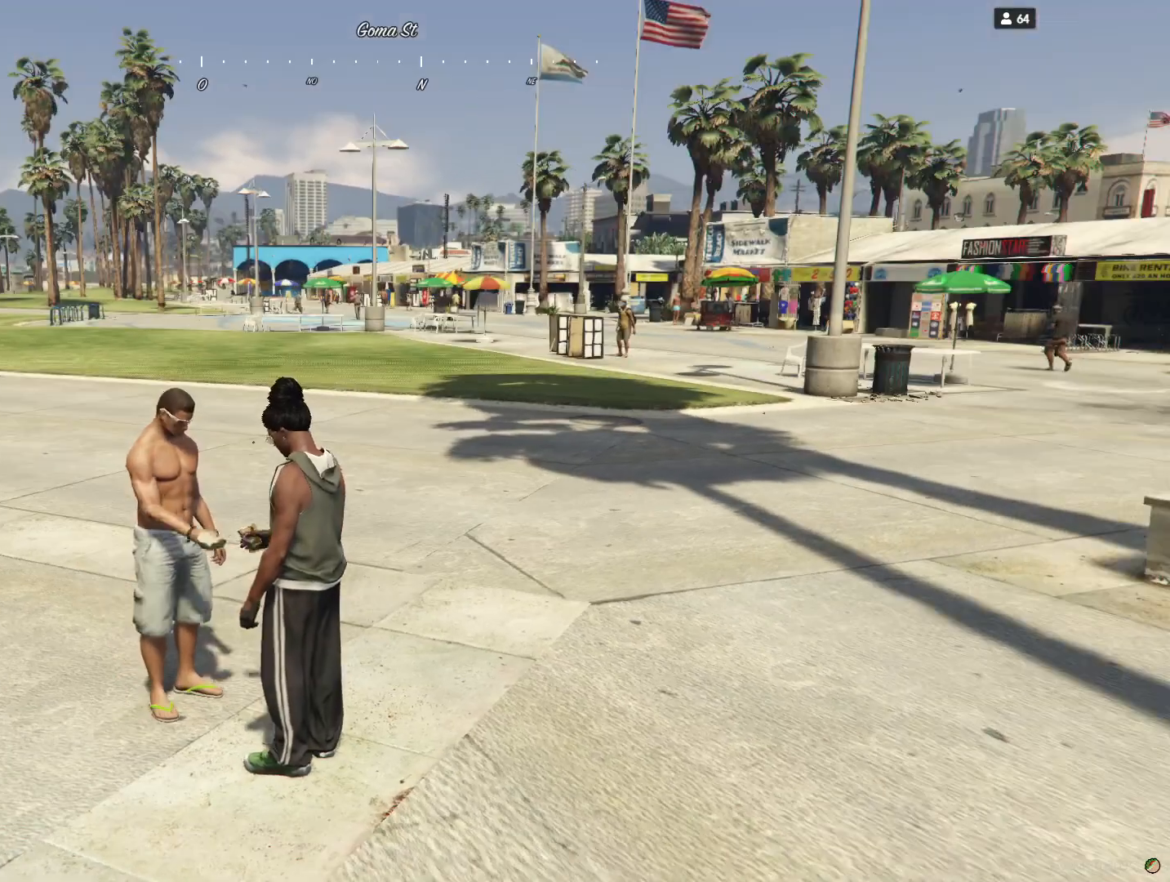
{"keys": [], "events": []}
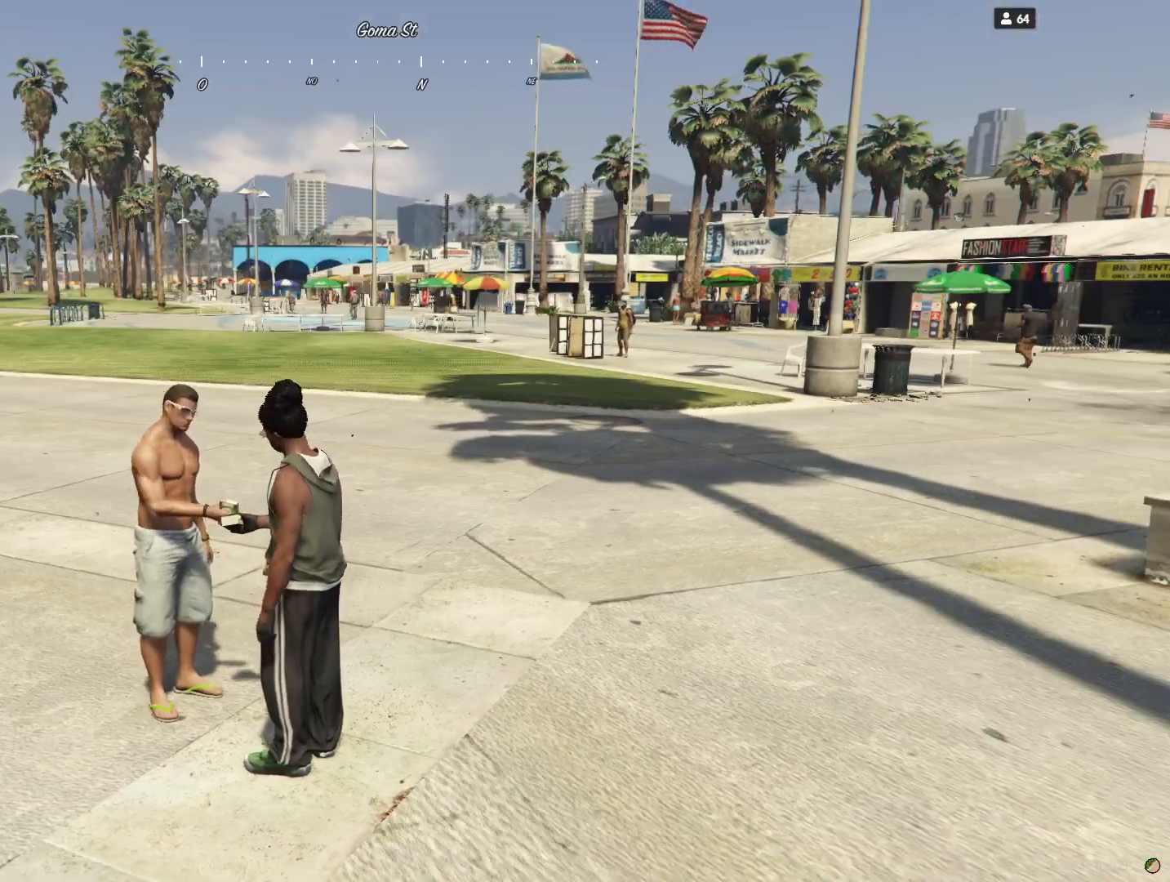
{"keys": ["d"], "events": [[33, "d", "down"]]}
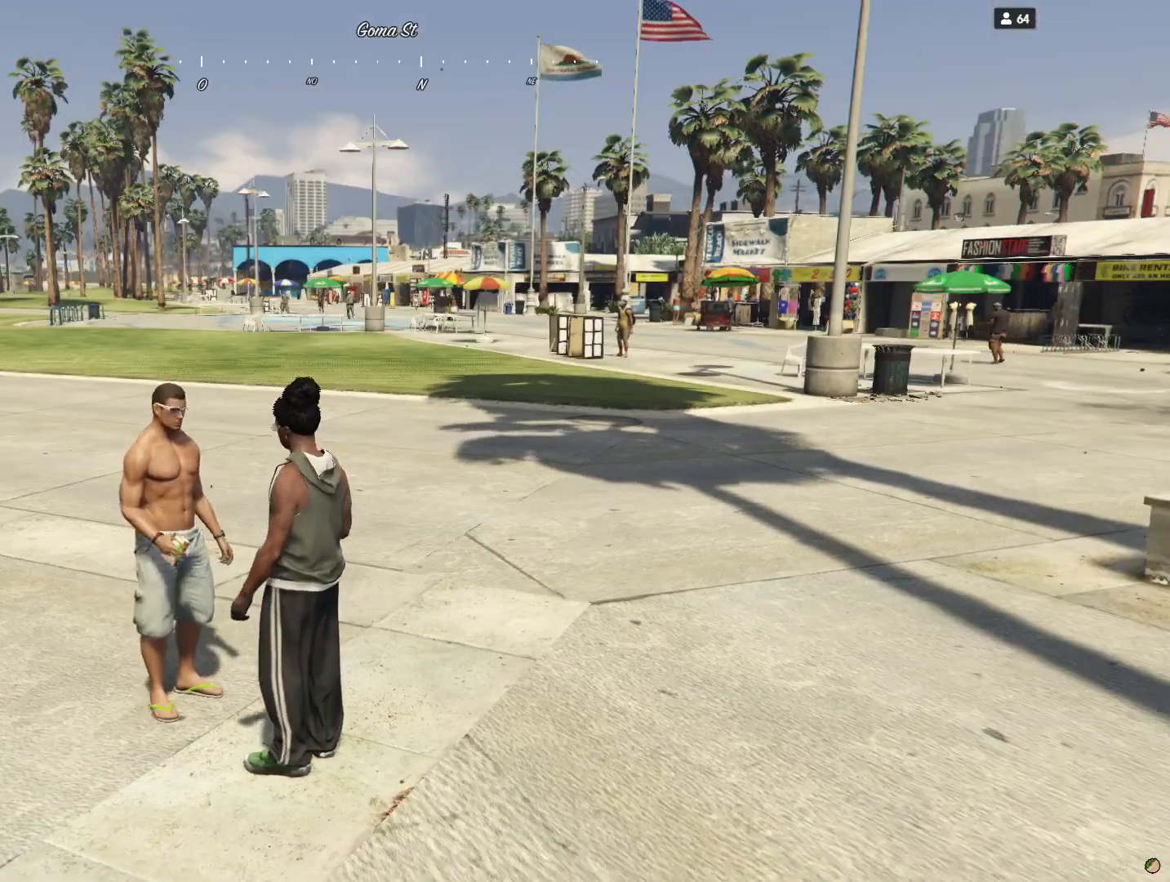
{"keys": ["d"], "events": []}
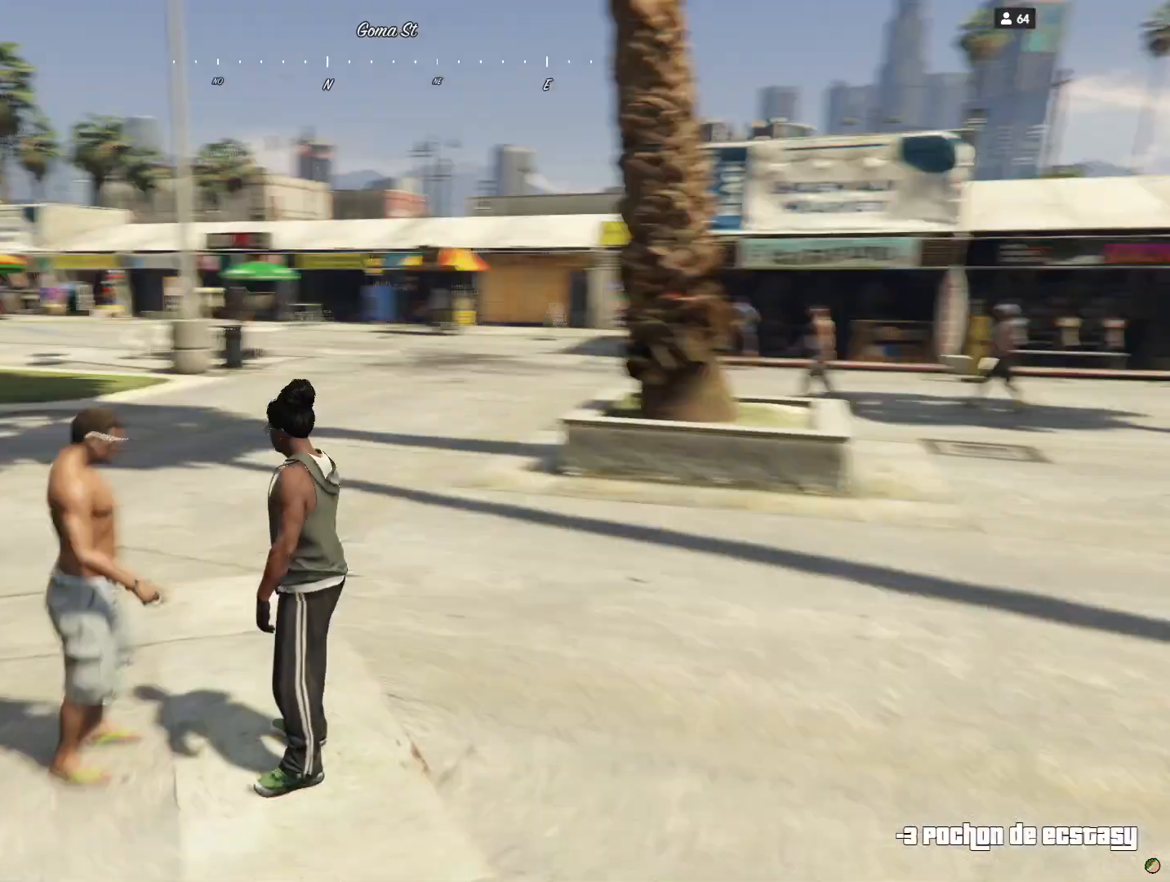
{"keys": [], "events": [[467, "d", "up"]]}
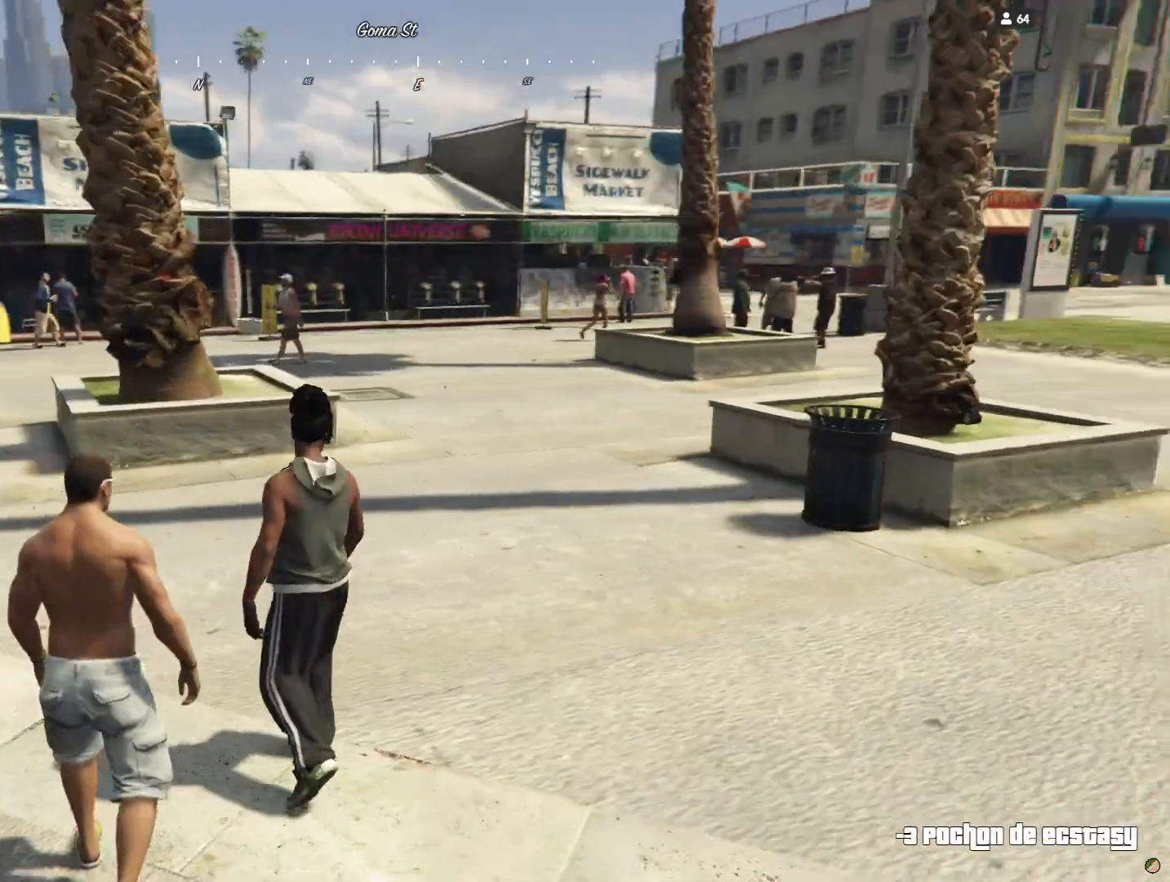
{"keys": [], "events": []}
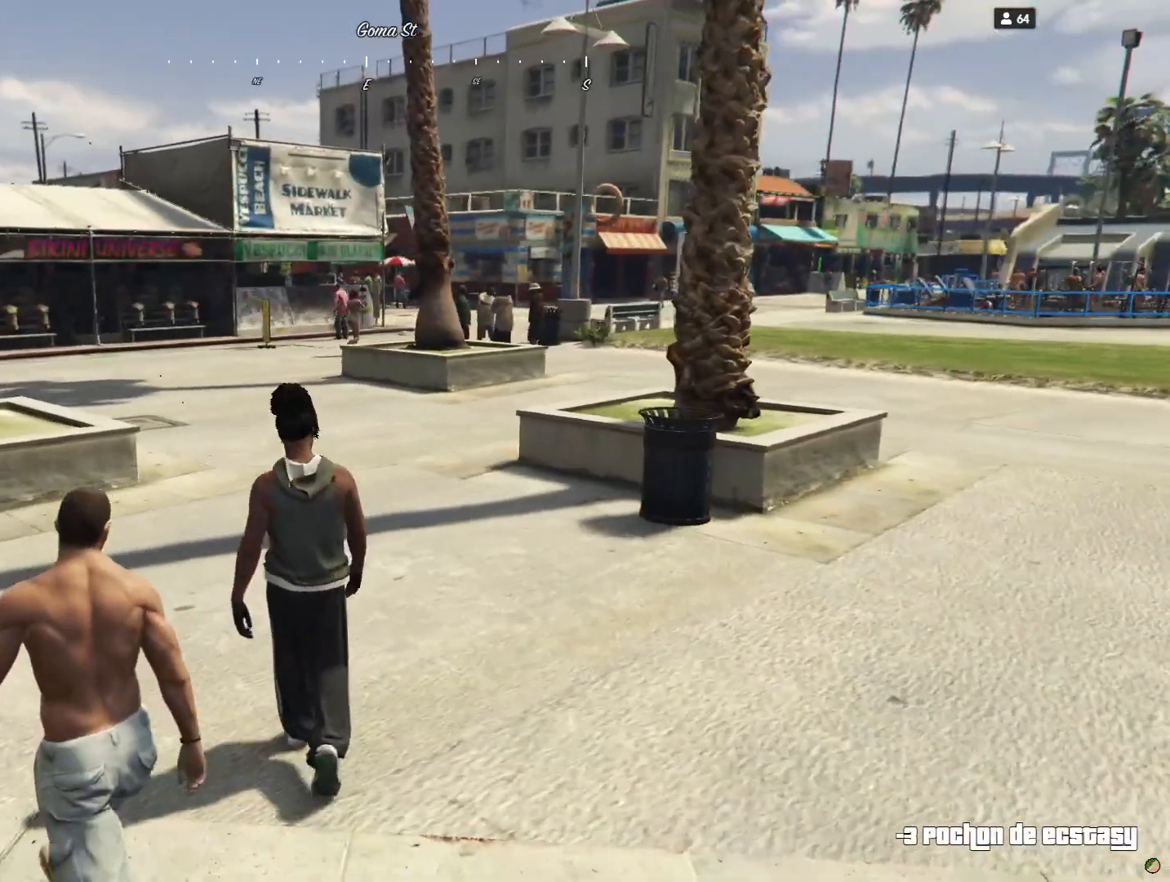
{"keys": [], "events": []}
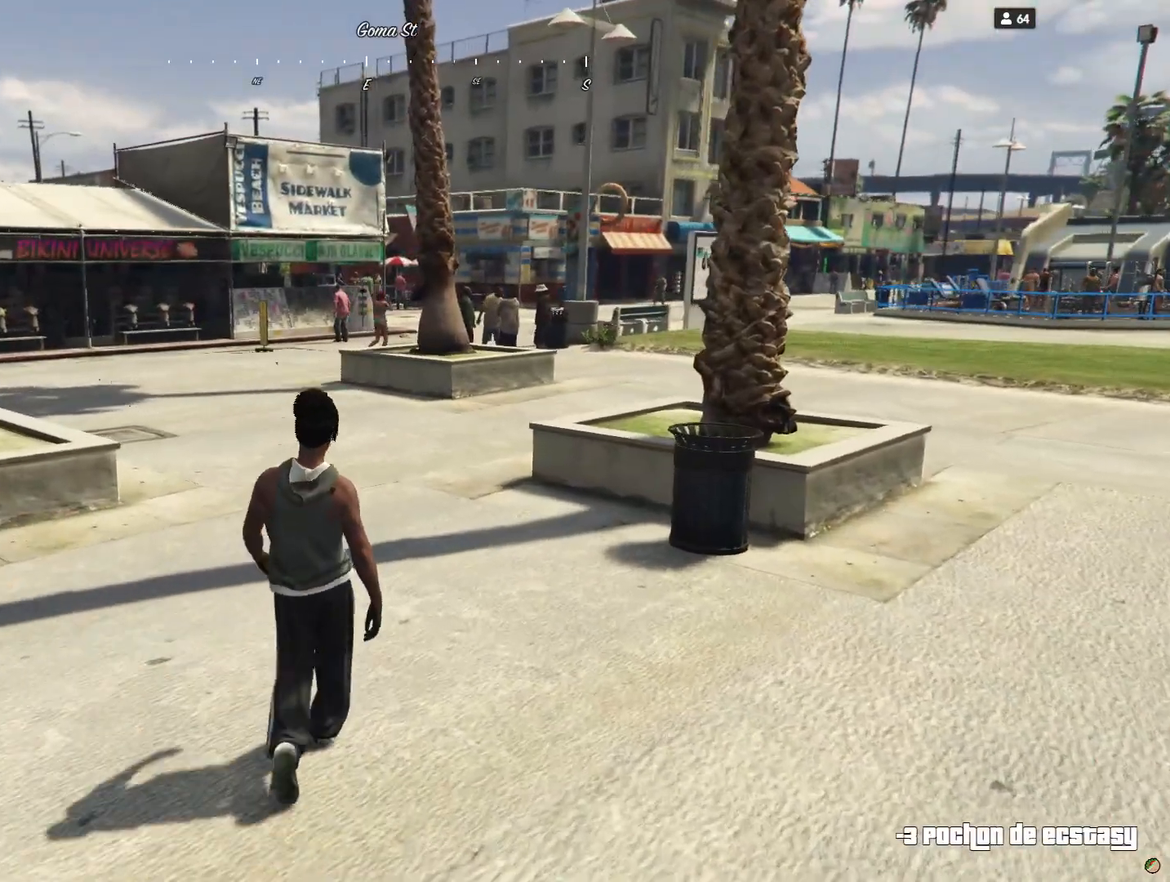
{"keys": ["d"], "events": [[500, "d", "down"]]}
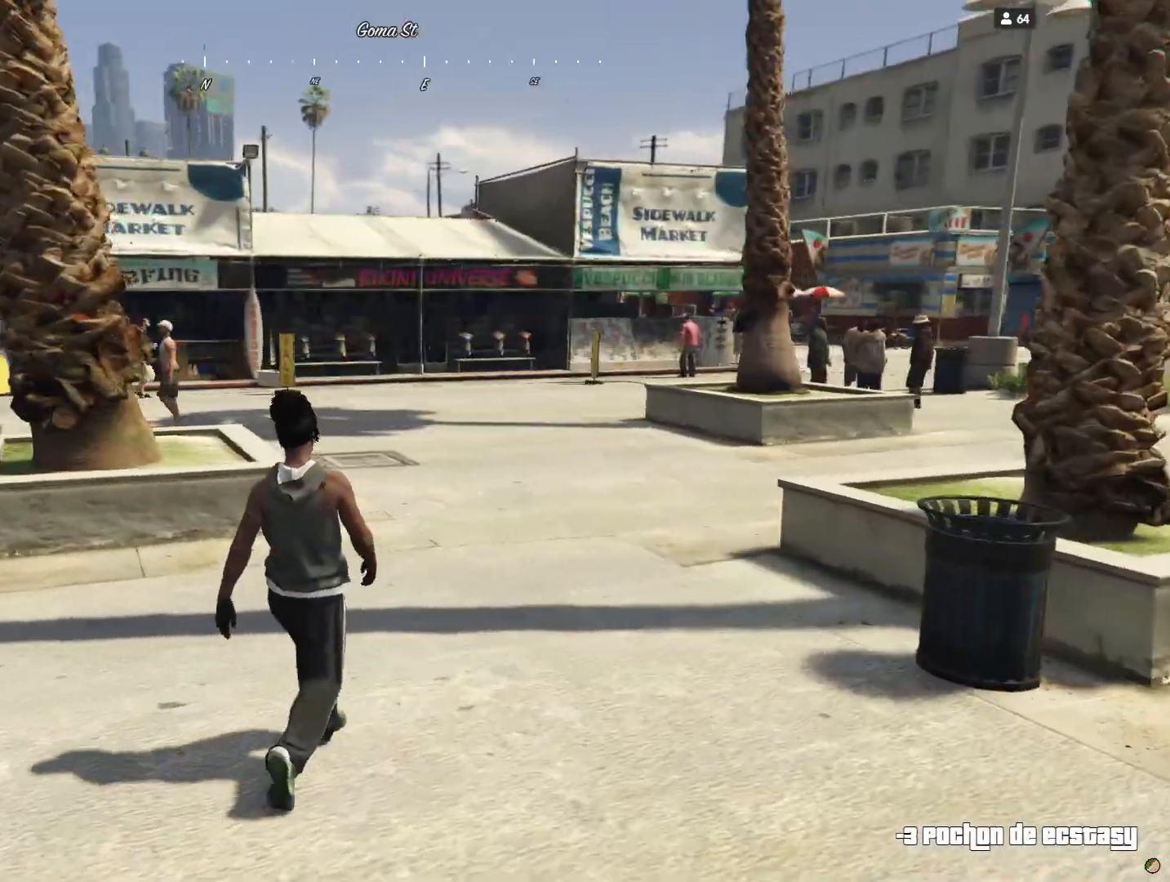
{"keys": [], "events": [[467, "d", "up"]]}
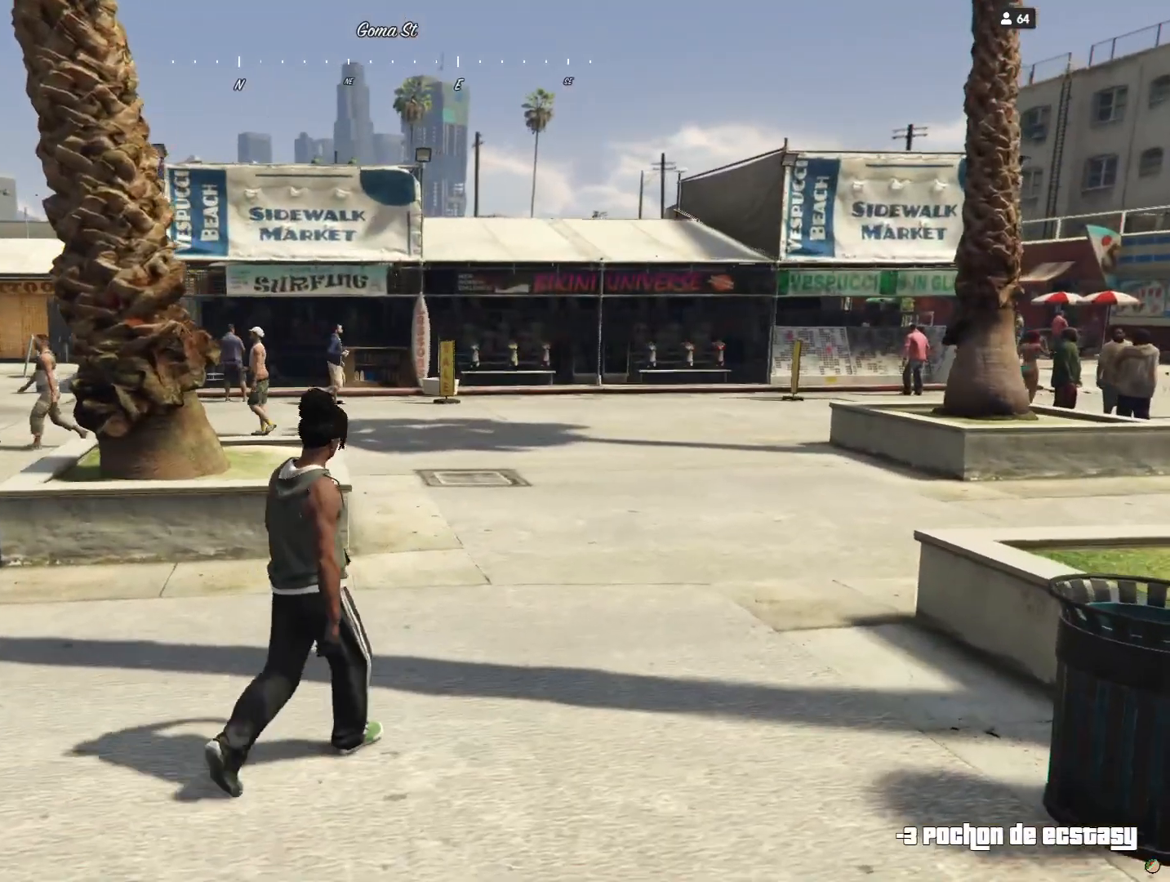
{"keys": [], "events": []}
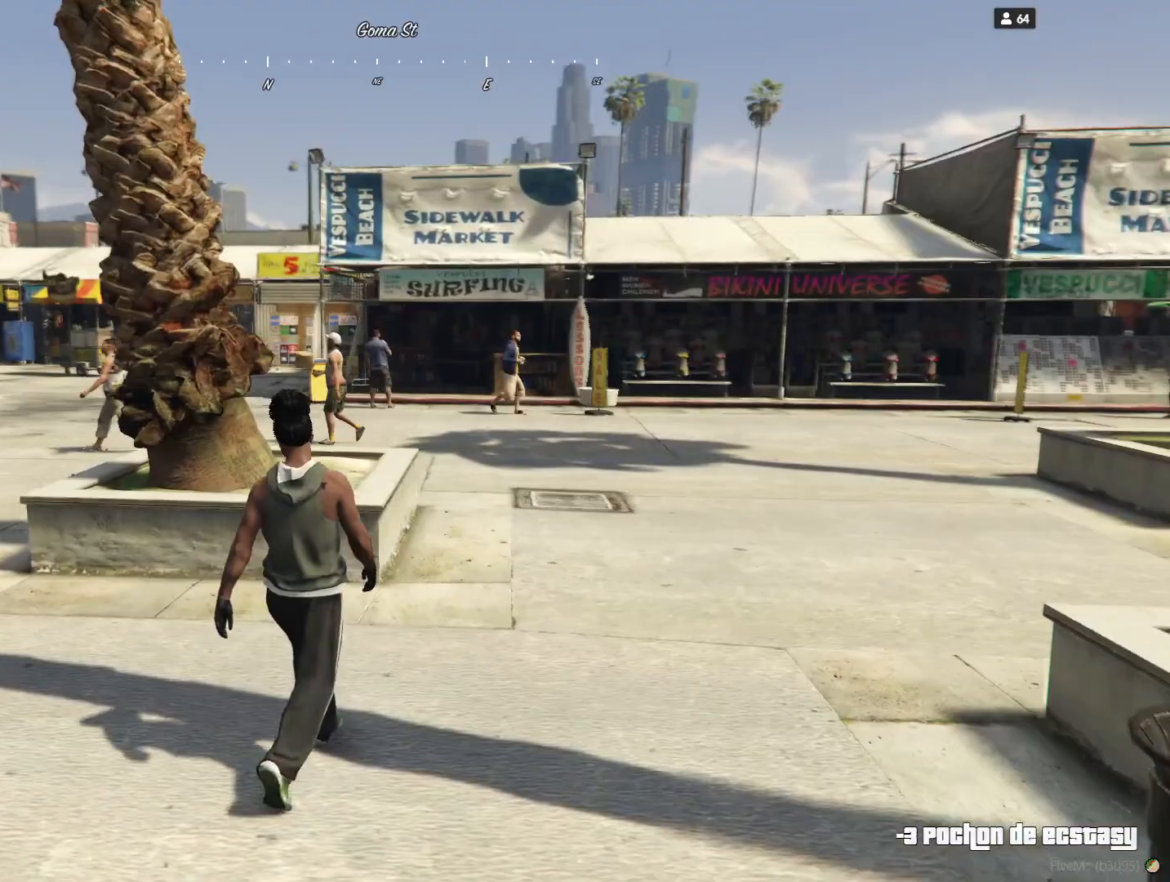
{"keys": ["d"], "events": [[300, "d", "down"]]}
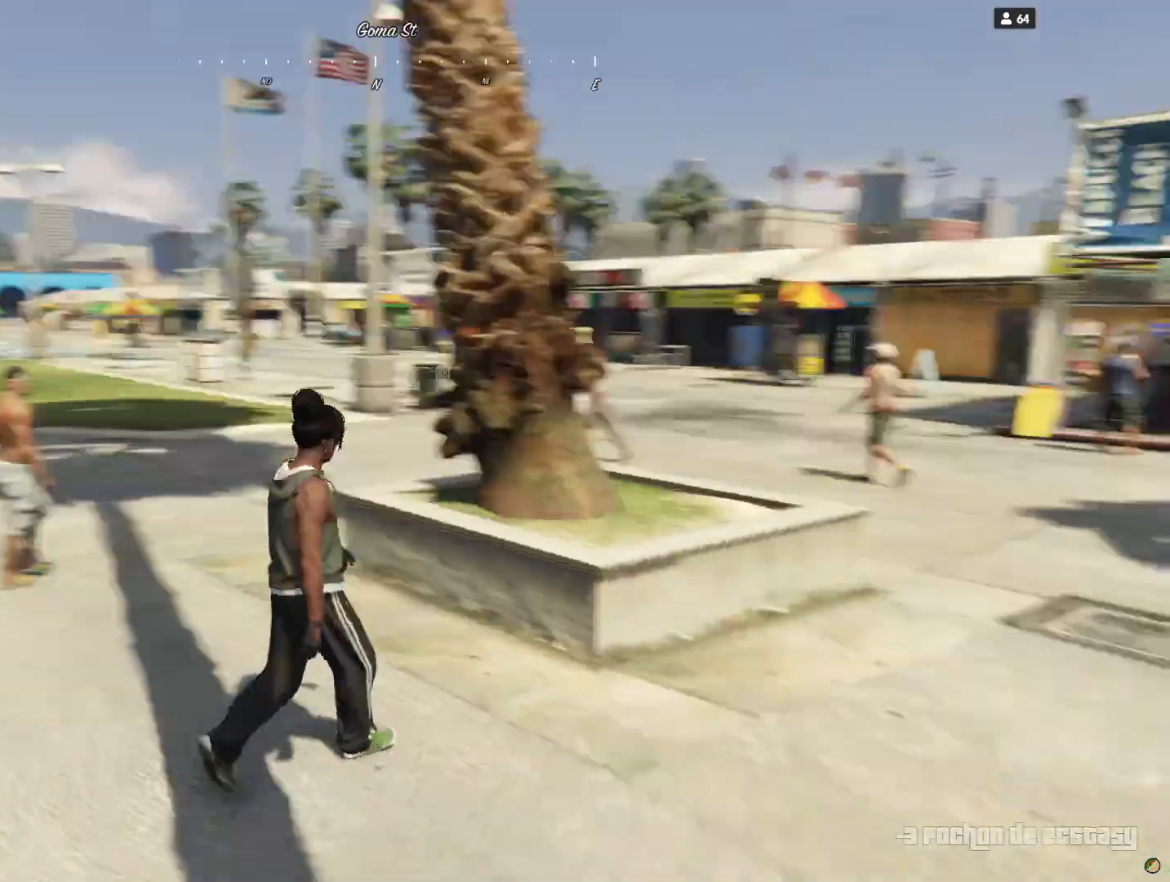
{"keys": [], "events": [[67, "d", "up"]]}
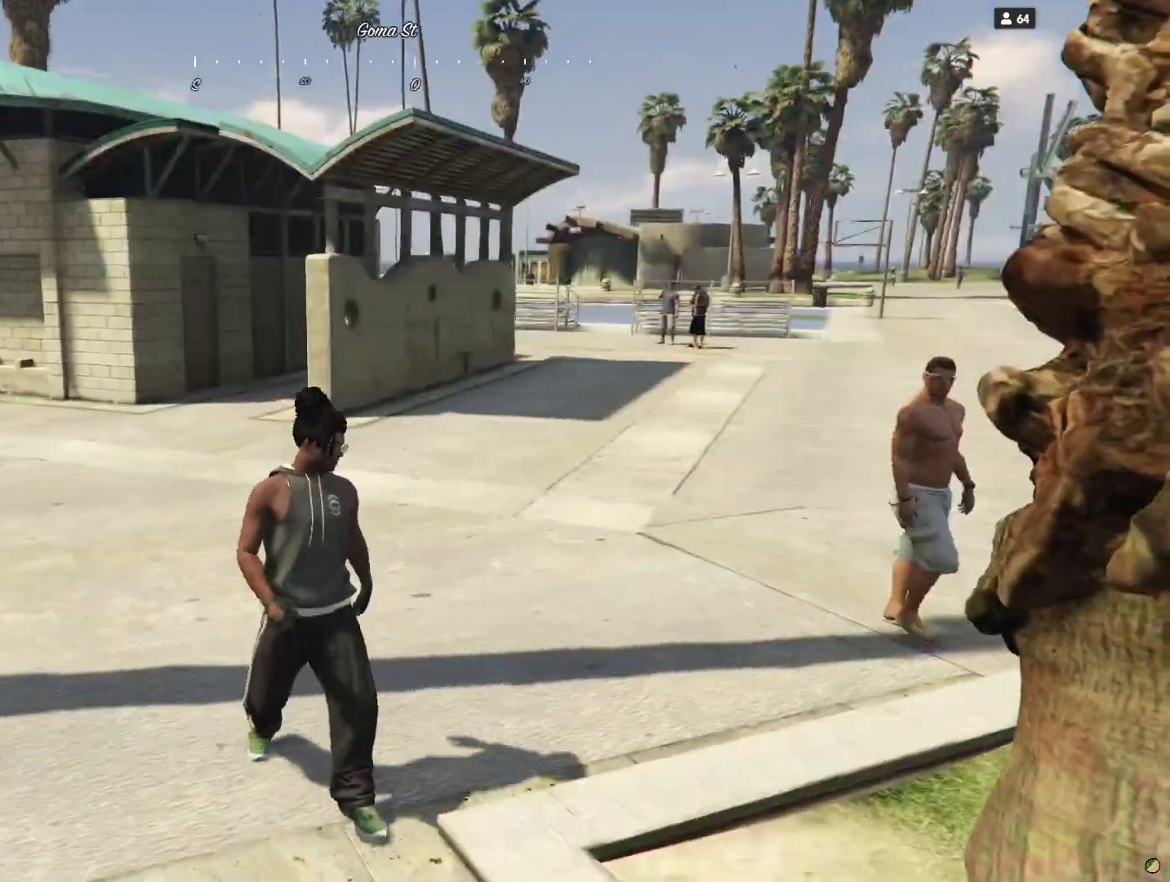
{"keys": ["q"], "events": [[200, "q", "down"]]}
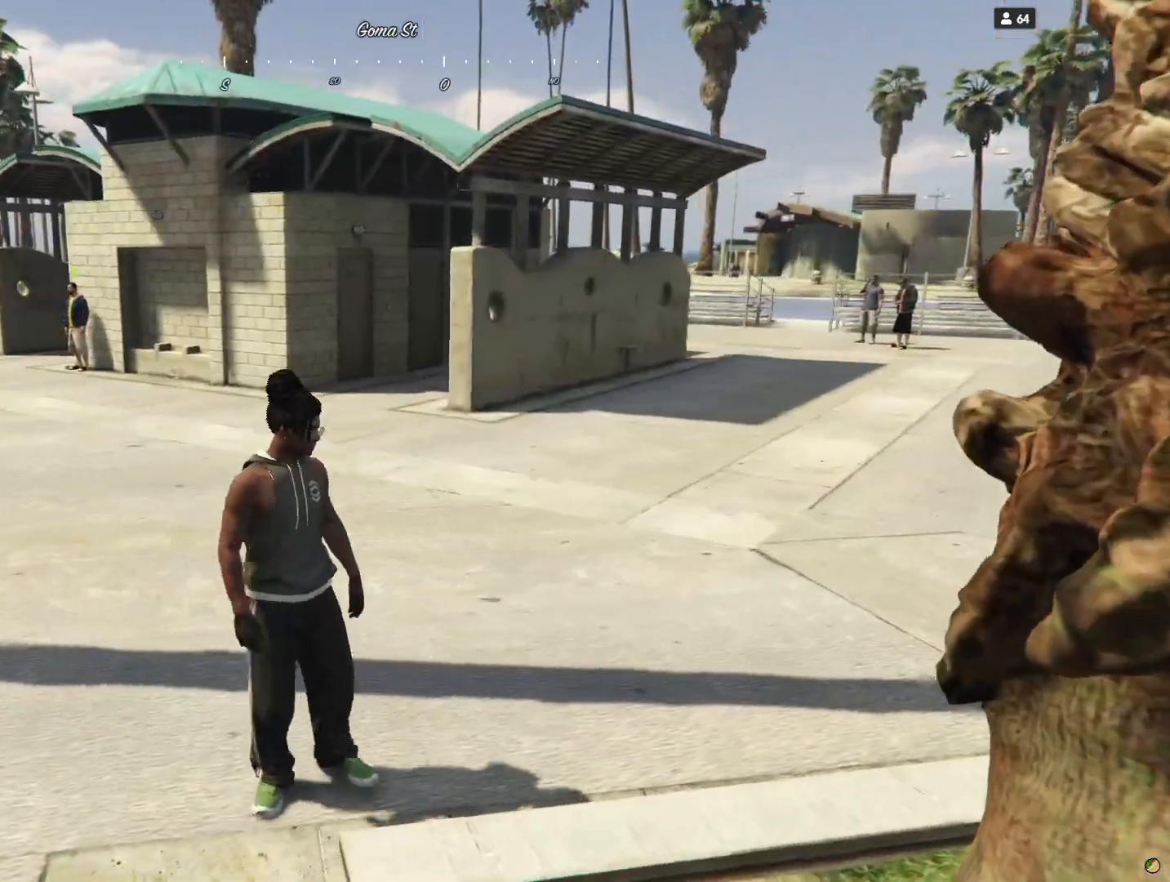
{"keys": ["q"], "events": []}
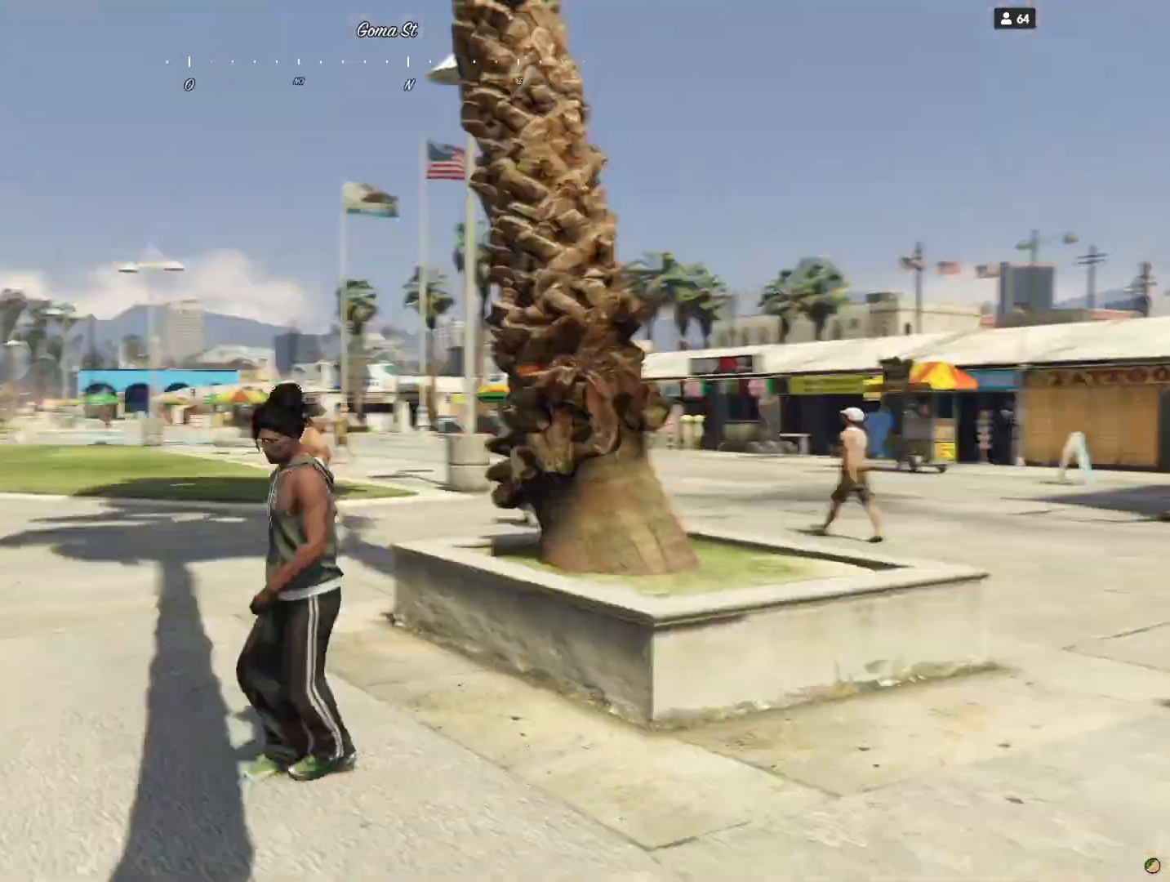
{"keys": ["q"], "events": []}
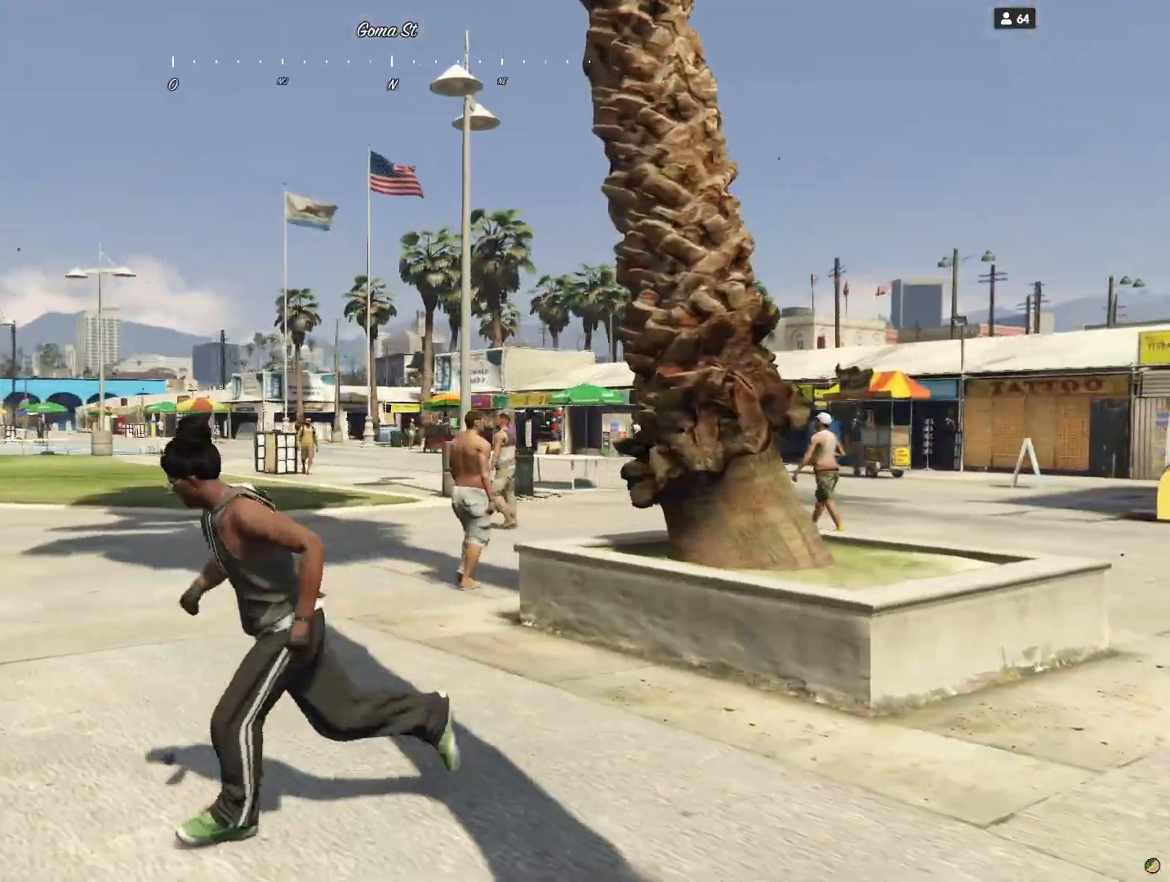
{"keys": ["q"], "events": []}
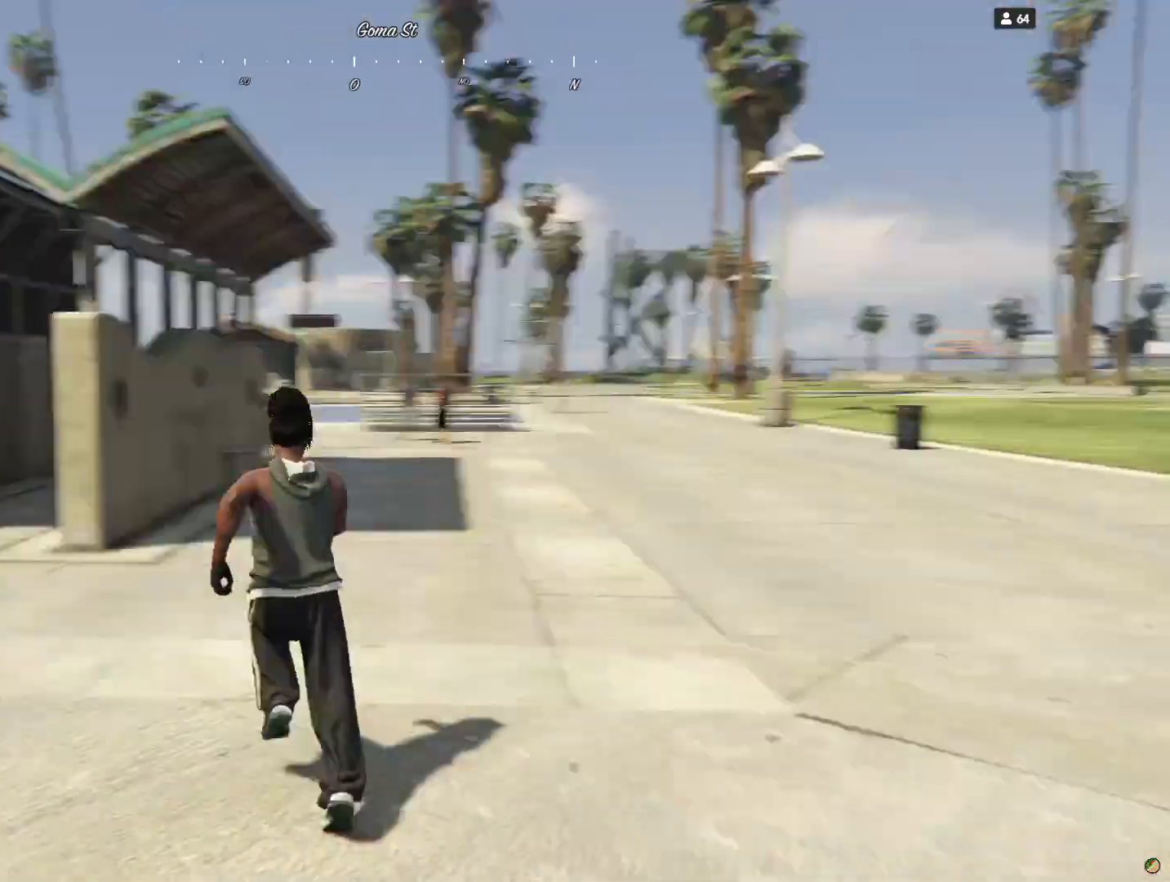
{"keys": ["q"], "events": []}
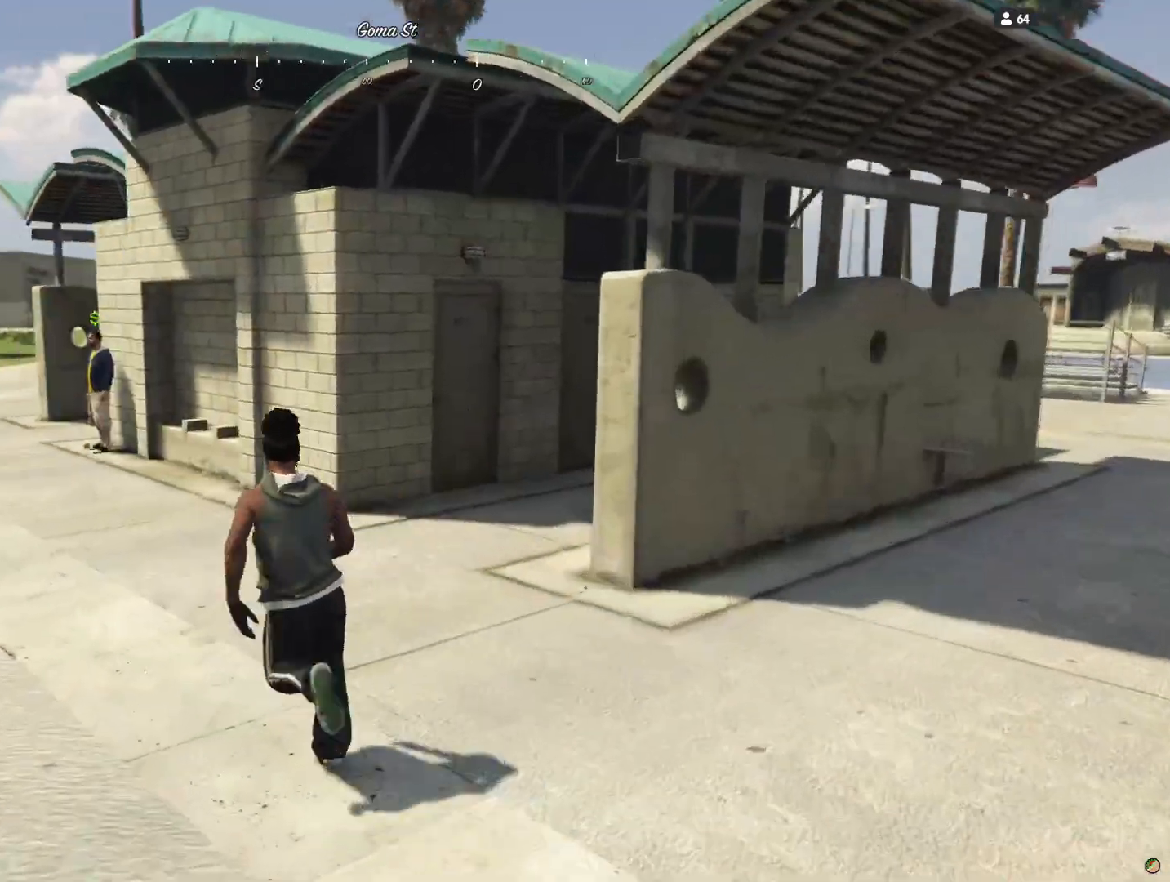
{"keys": ["q"], "events": []}
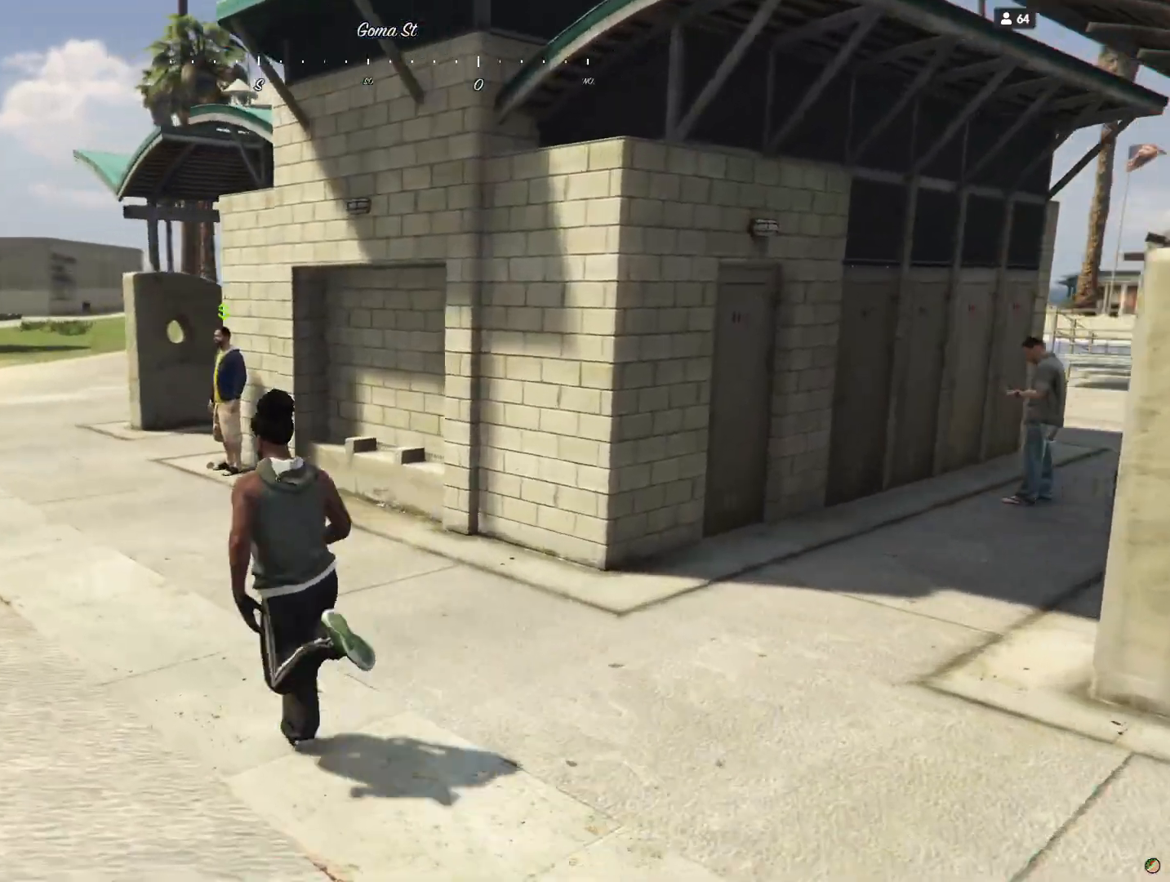
{"keys": ["q"], "events": []}
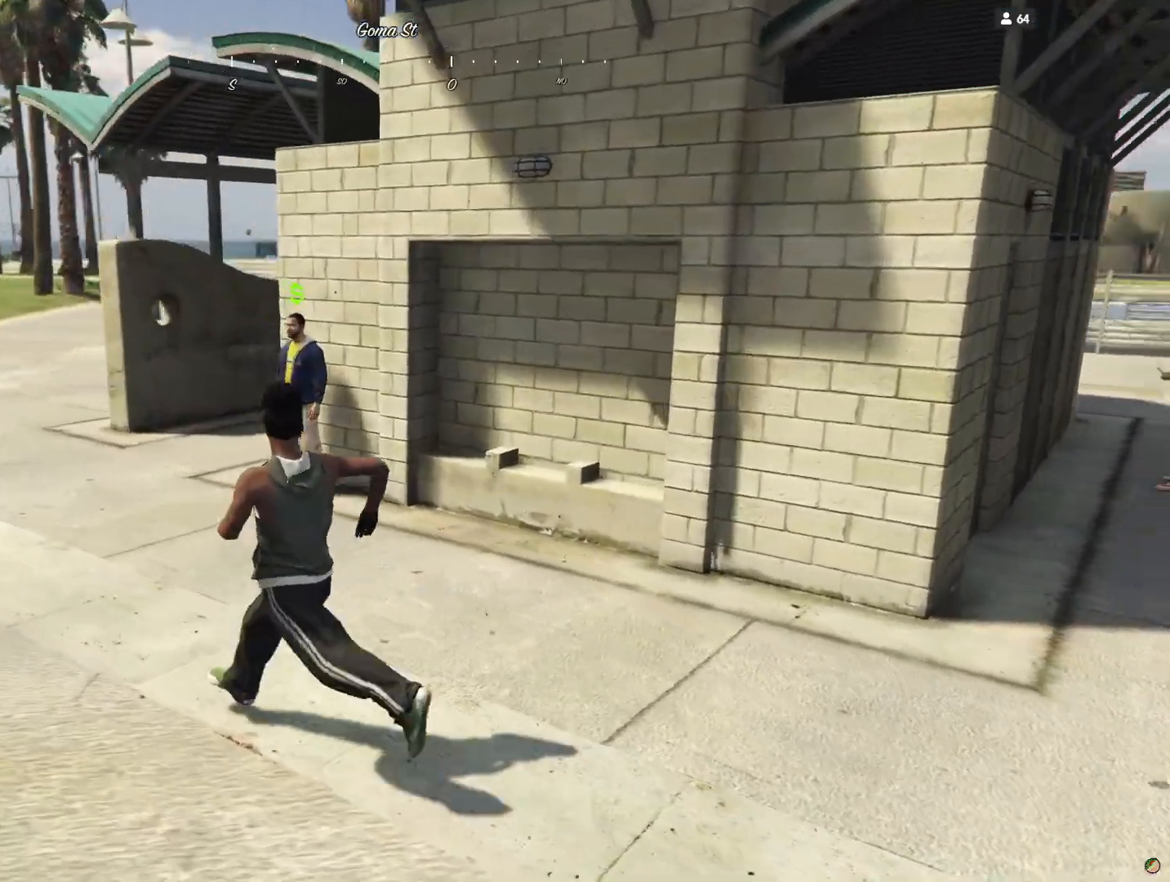
{"keys": ["q"], "events": []}
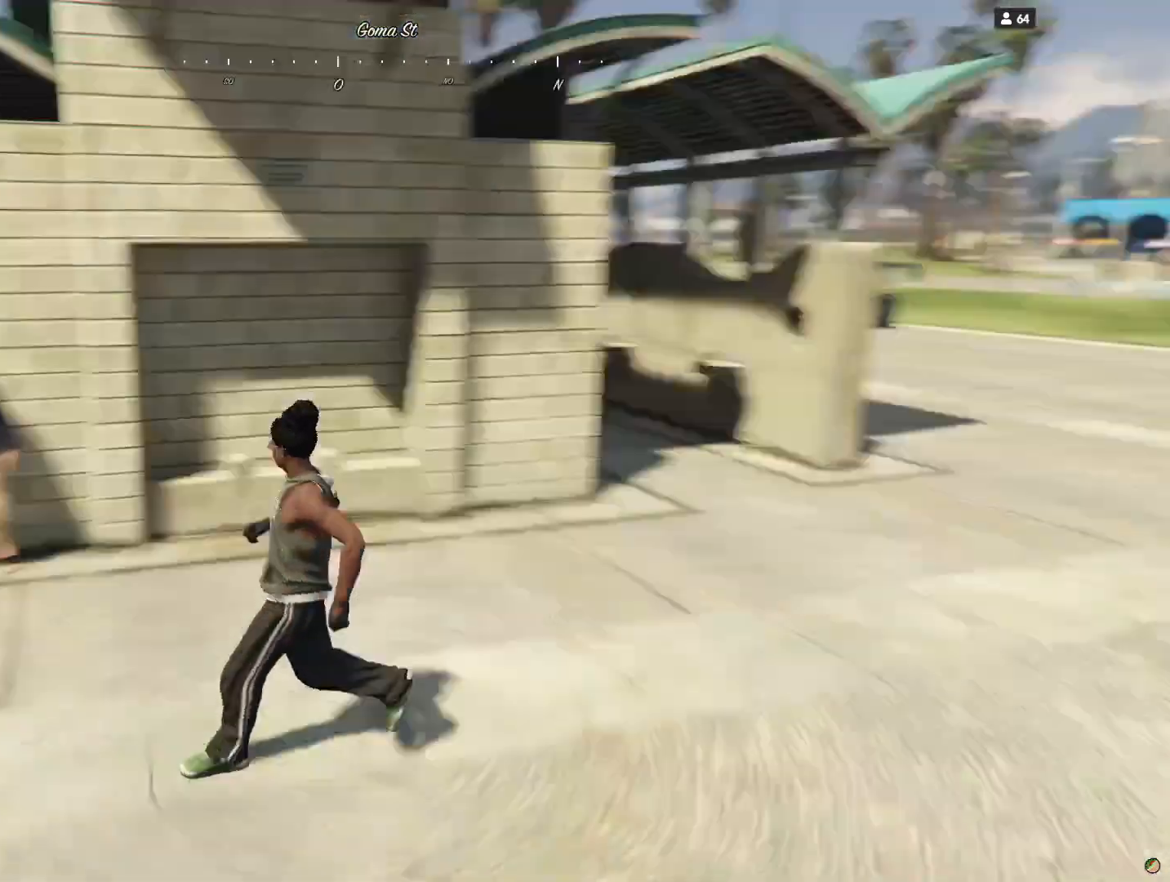
{"keys": [], "events": [[167, "s", "down"], [400, "q", "up"], [400, "s", "up"]]}
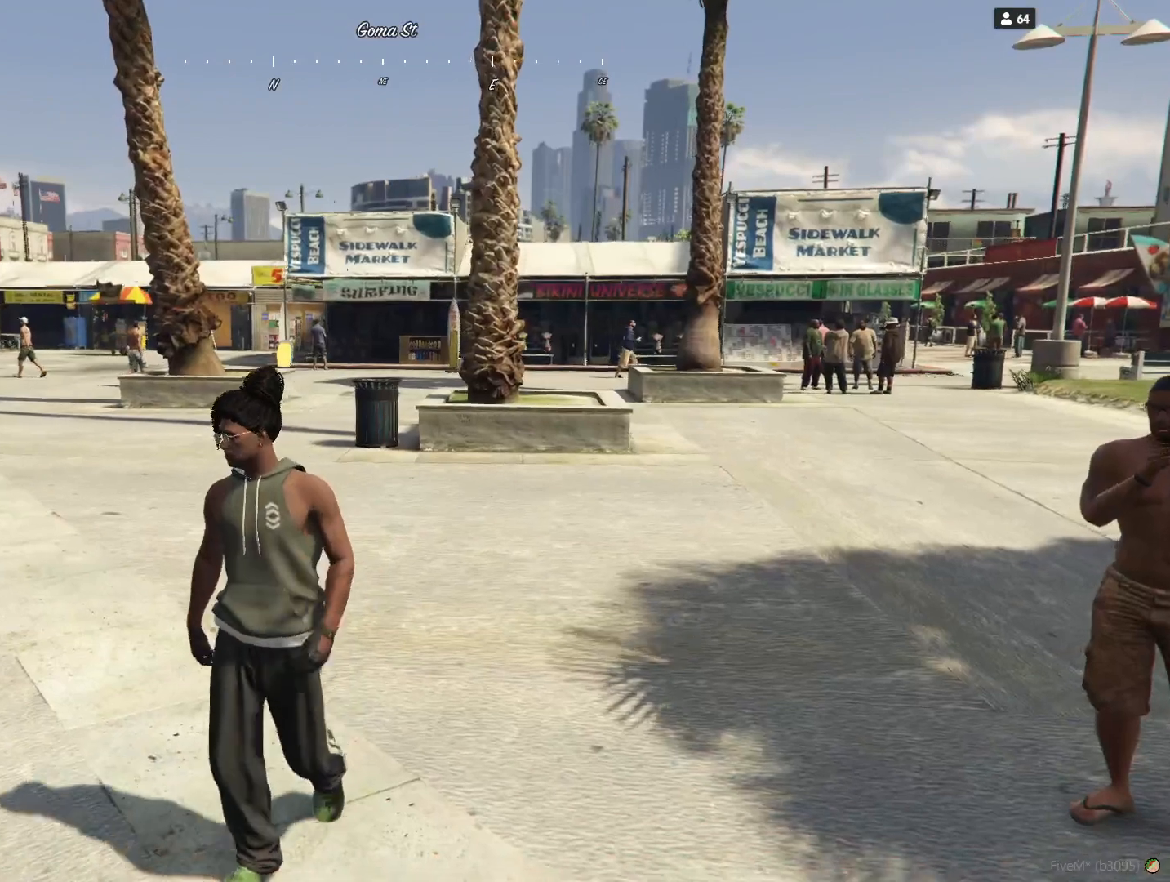
{"keys": [], "events": []}
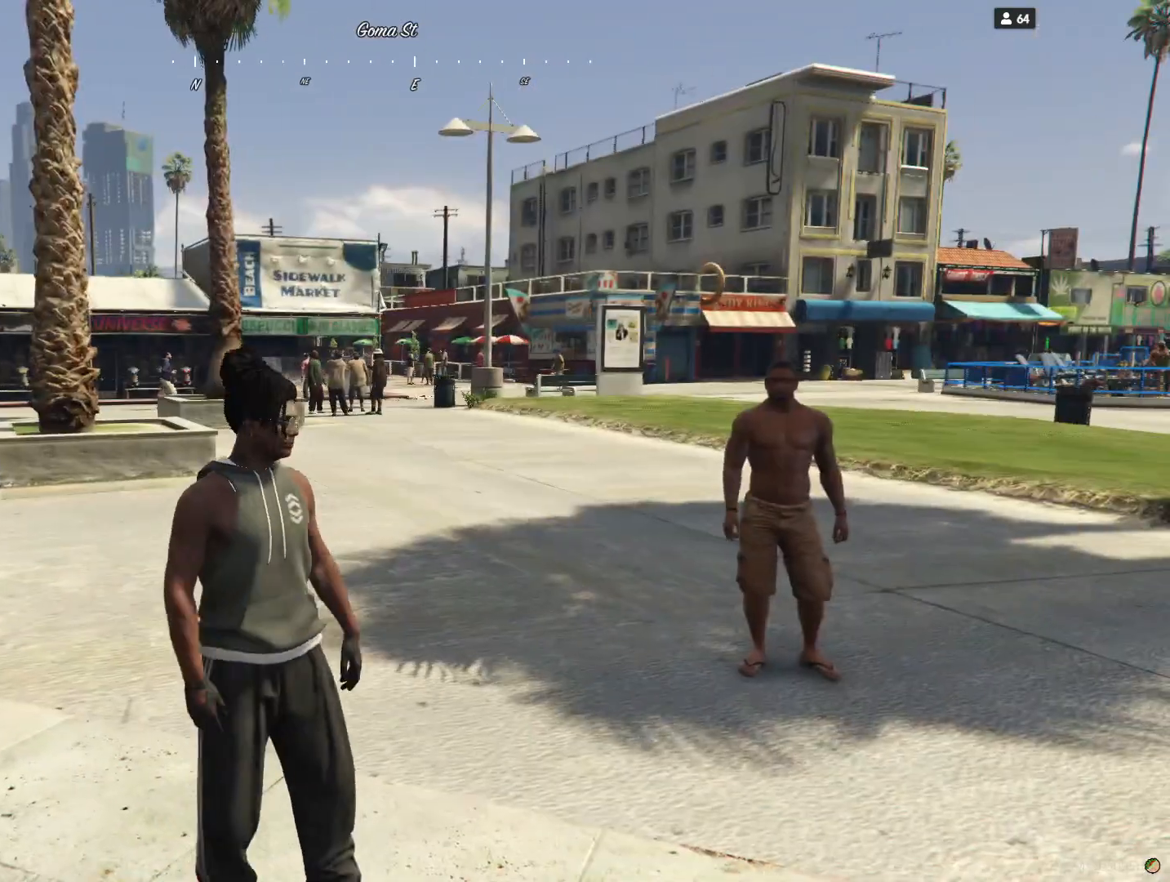
{"keys": [], "events": []}
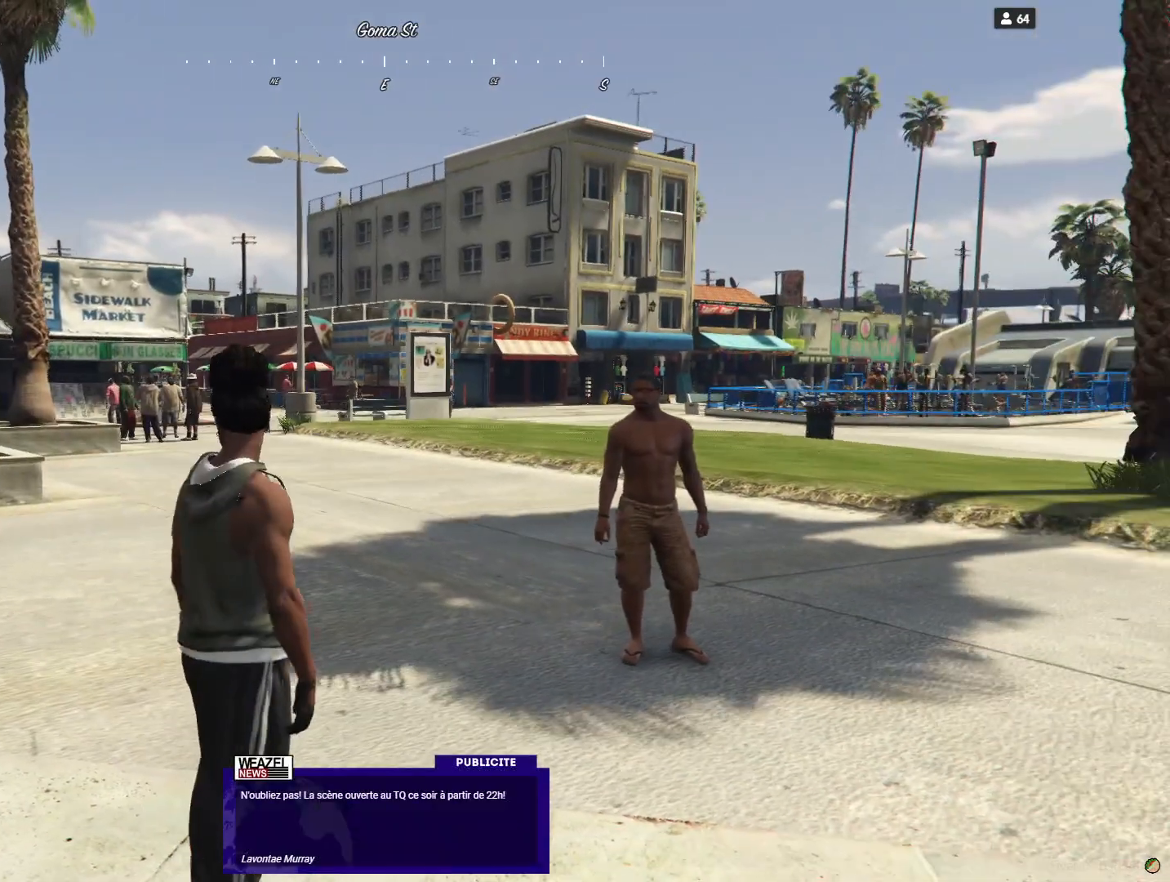
{"keys": ["d"], "events": [[267, "d", "down"]]}